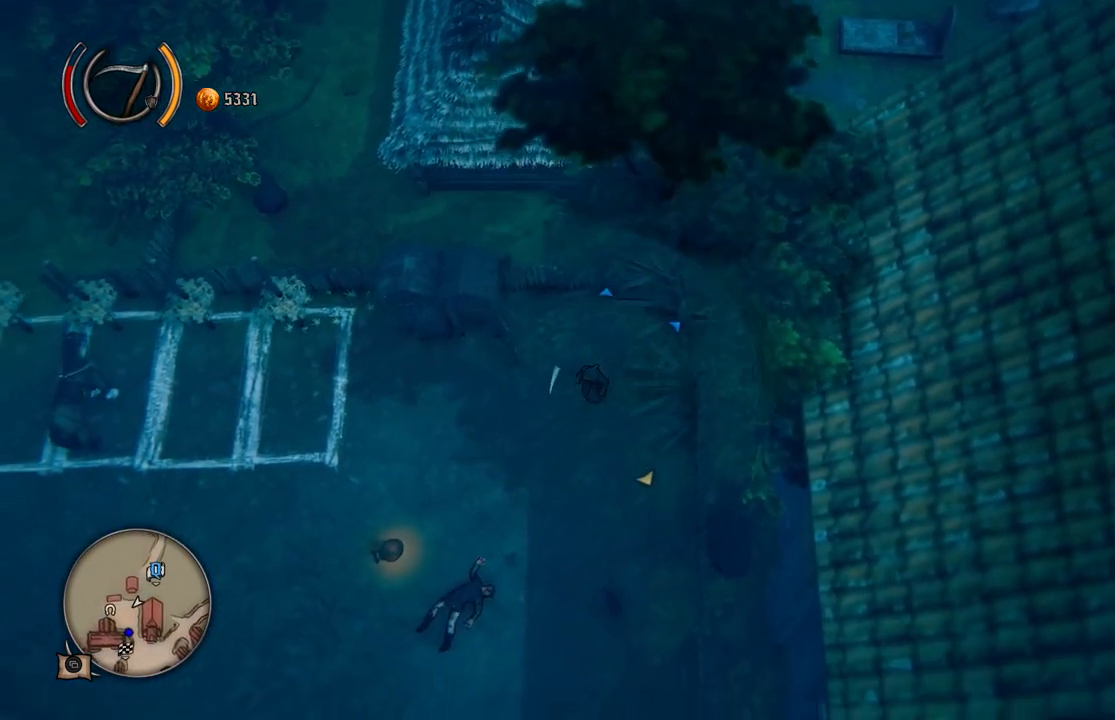
Gameplay with a controller (Xbox layout); each line is a JSON object with the inputs held at the frame after it. "events" lists button and stick changes between this image and that frame as [ms after this image, input, new state], when the widget could be followed in between. Not read: L2 L3 R2 R3.
{"buttons": [], "left_stick": "down-left", "right_stick": "center", "events": []}
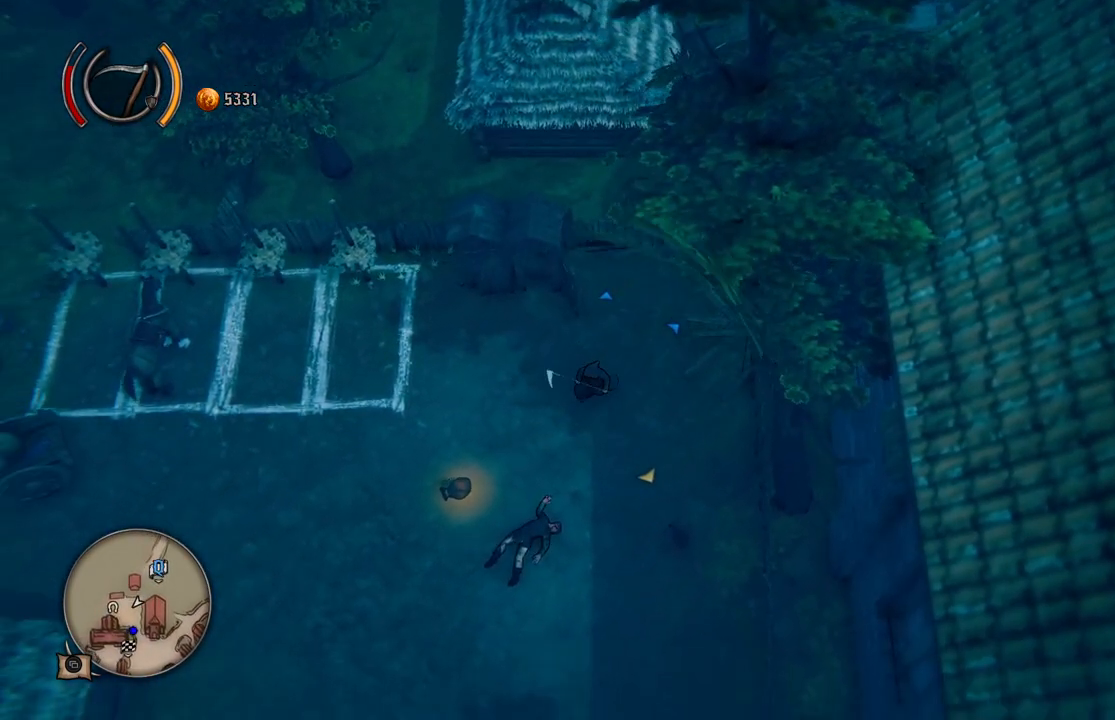
{"buttons": [], "left_stick": "down-left", "right_stick": "center", "events": [[100, "A", "down"], [267, "A", "up"]]}
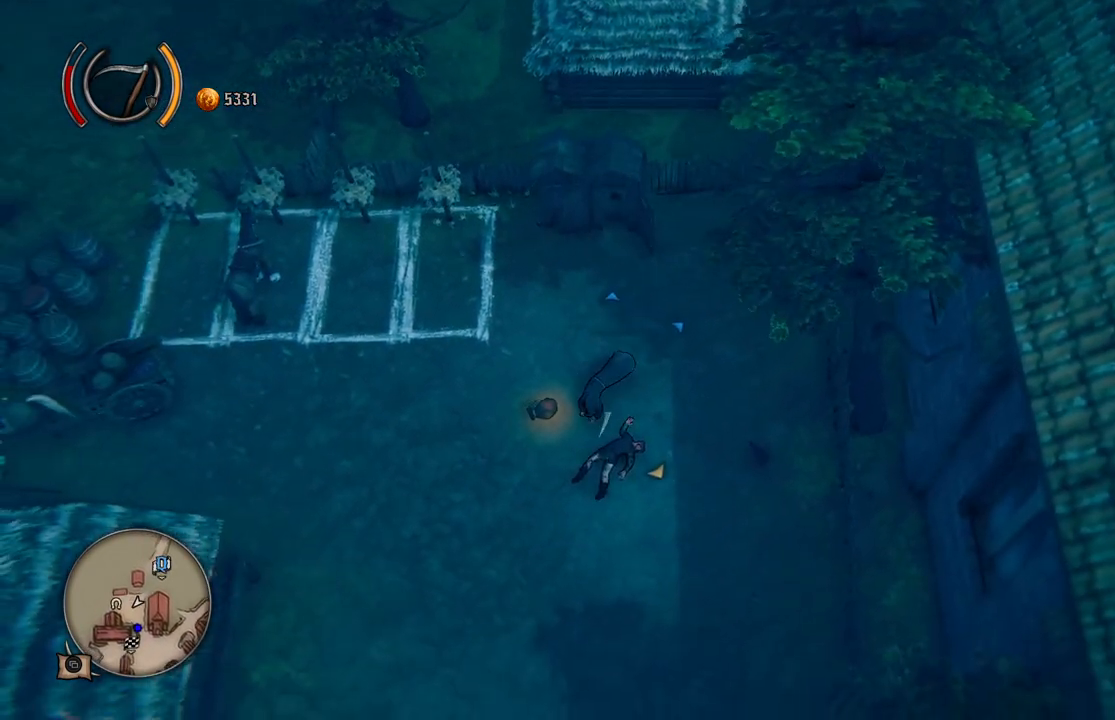
{"buttons": [], "left_stick": "down-left", "right_stick": "center", "events": []}
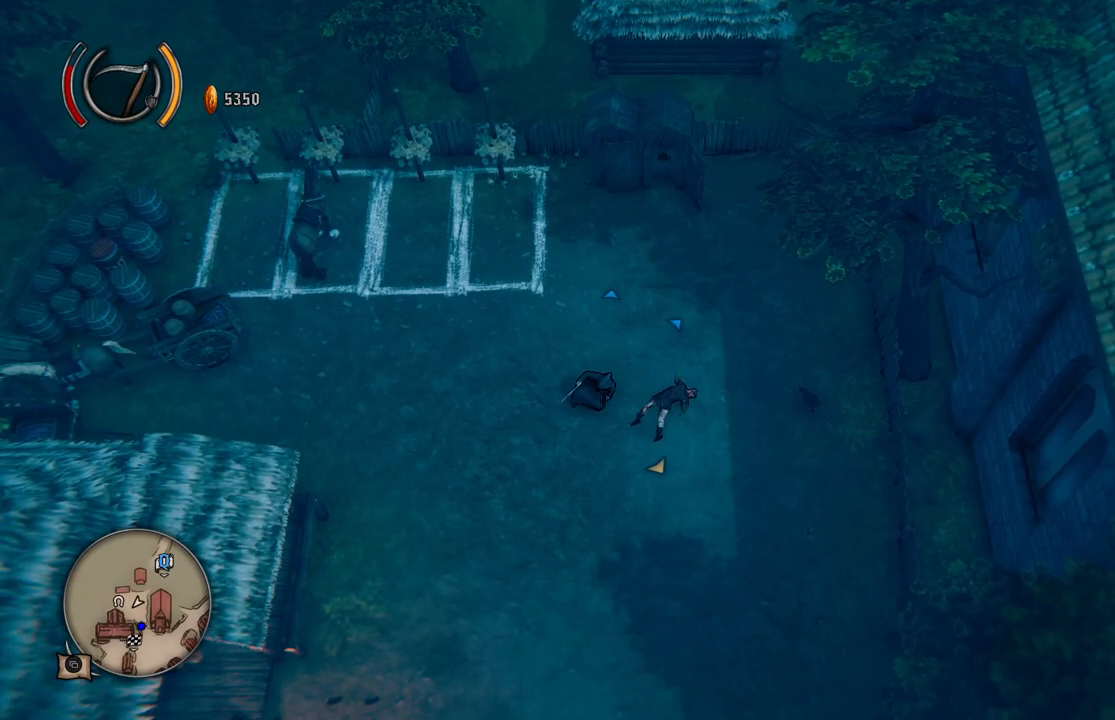
{"buttons": [], "left_stick": "down", "right_stick": "center", "events": [[133, "left_stick", "down"]]}
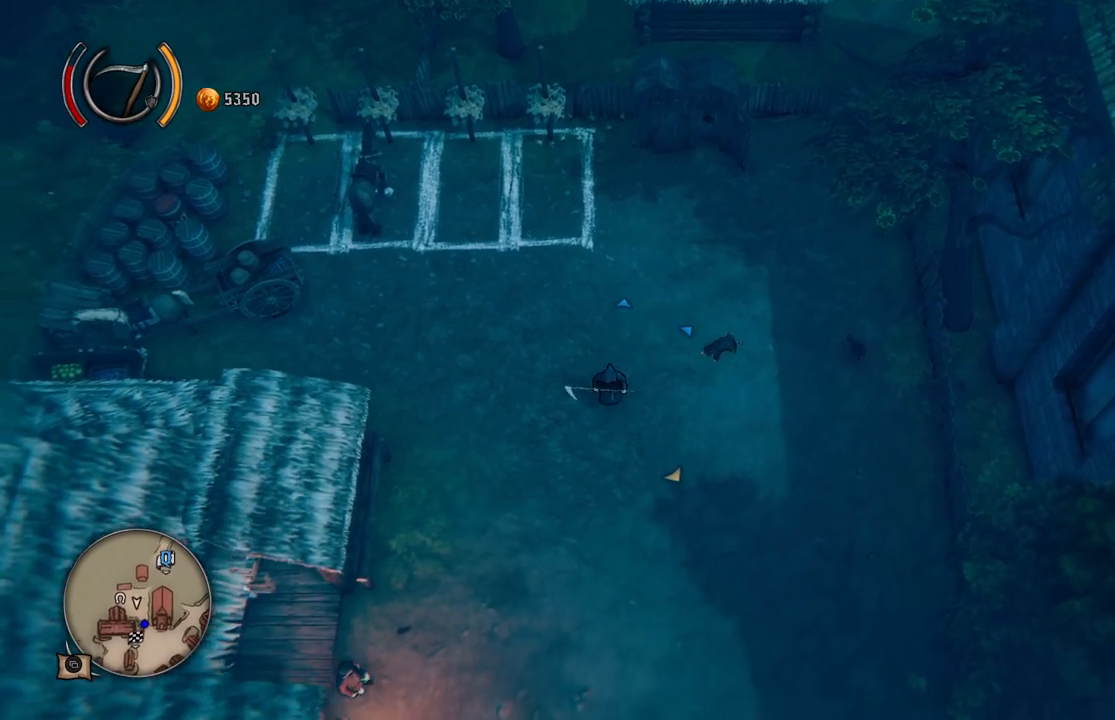
{"buttons": [], "left_stick": "down", "right_stick": "center", "events": []}
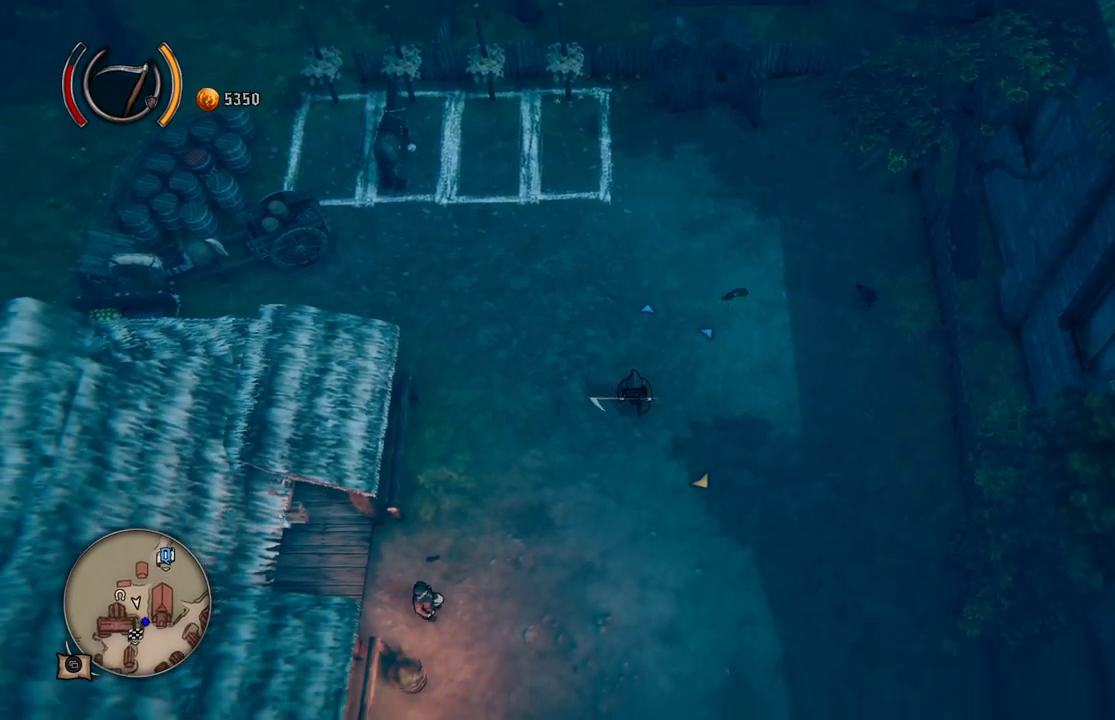
{"buttons": [], "left_stick": "down", "right_stick": "center", "events": []}
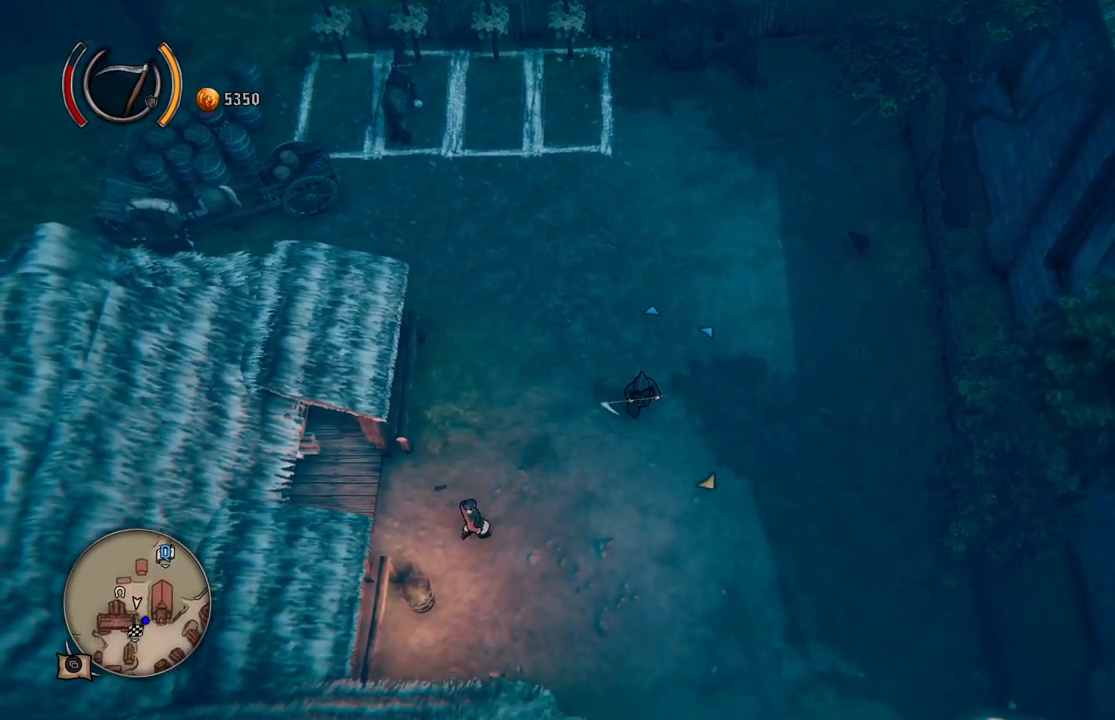
{"buttons": [], "left_stick": "left", "right_stick": "center", "events": [[17, "left_stick", "down-left"], [467, "left_stick", "left"]]}
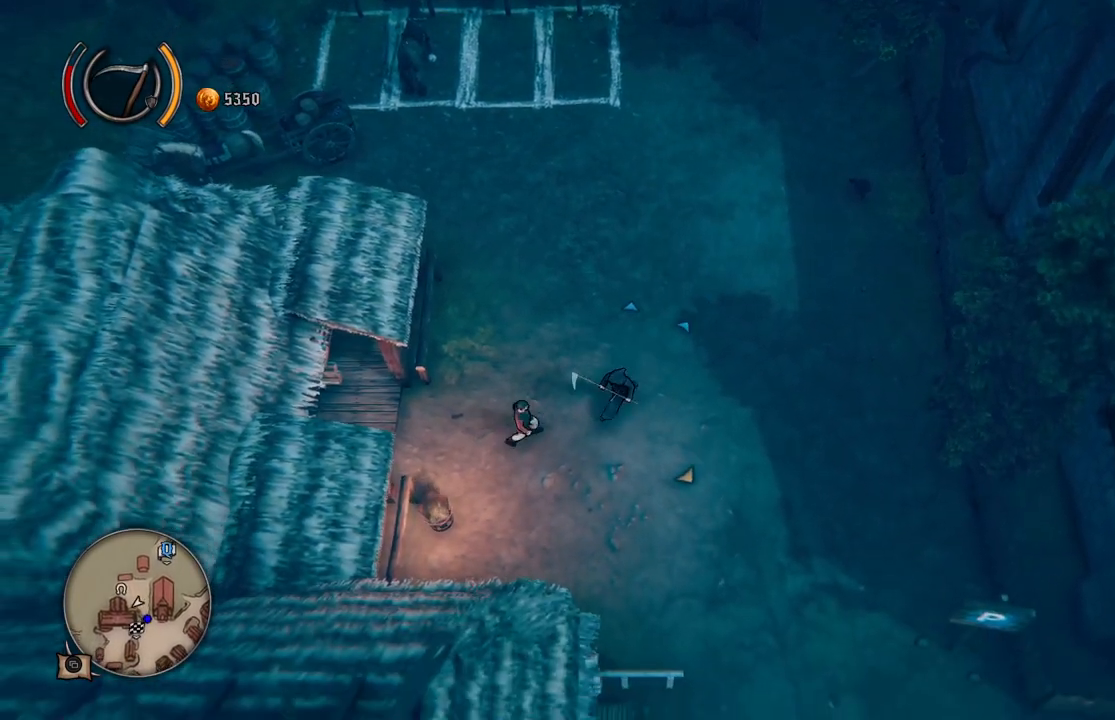
{"buttons": [], "left_stick": "center", "right_stick": "center", "events": [[83, "DPAD_DOWN", "down"], [83, "left_stick", "center"], [233, "DPAD_DOWN", "up"]]}
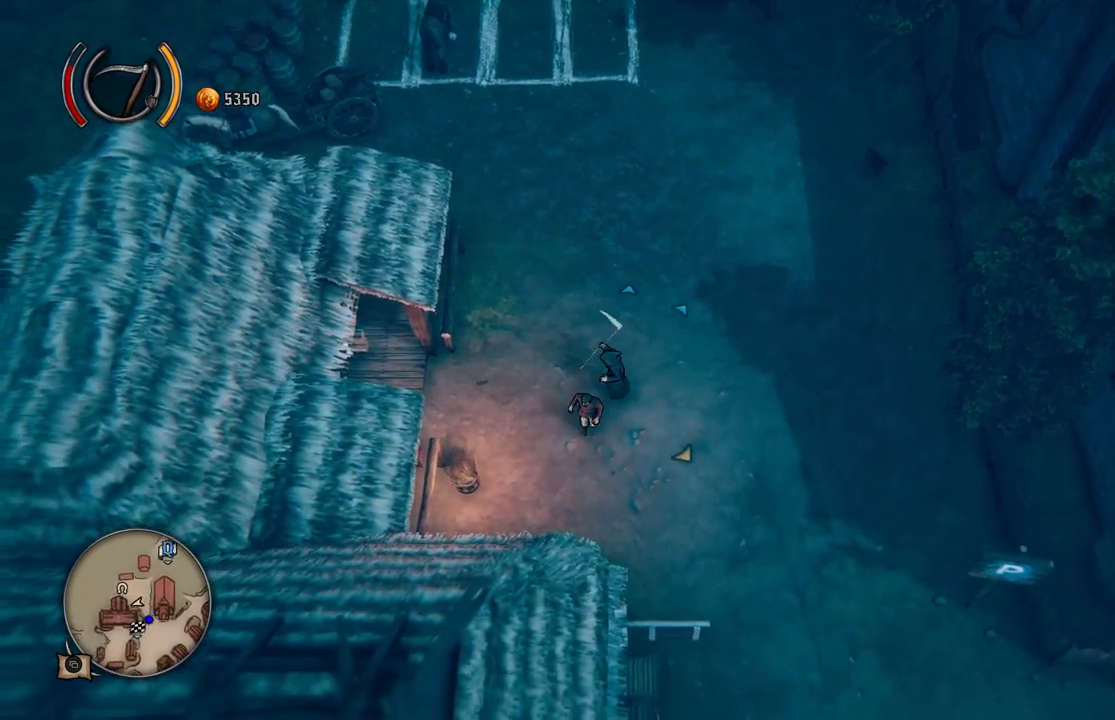
{"buttons": [], "left_stick": "center", "right_stick": "center", "events": []}
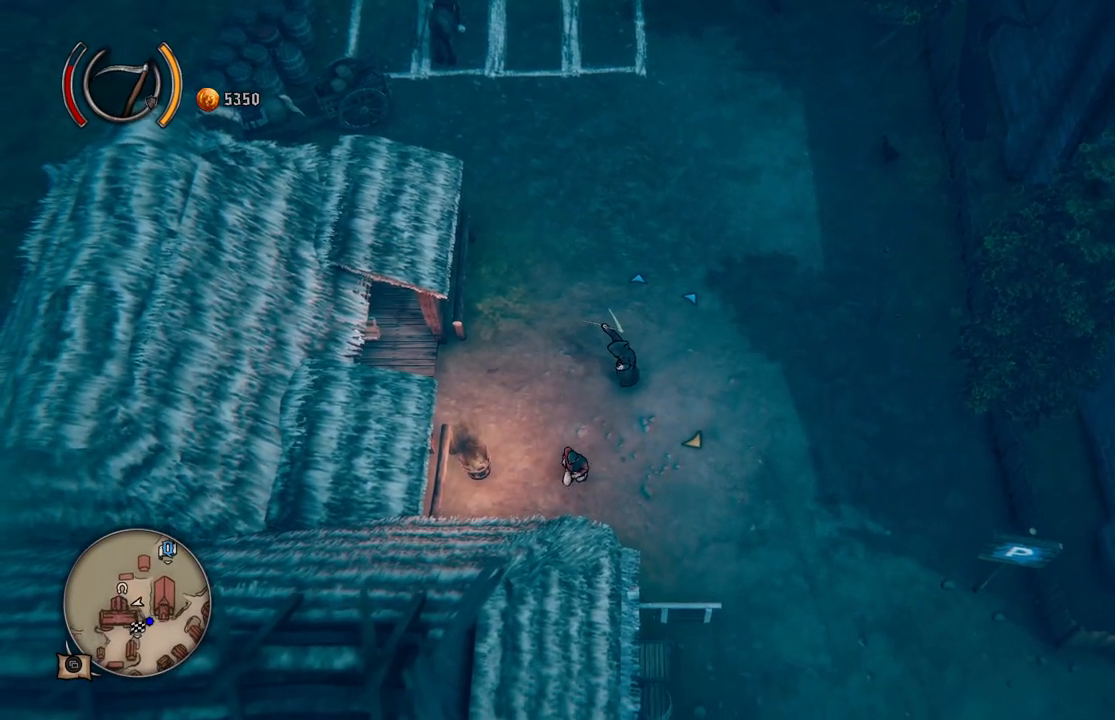
{"buttons": [], "left_stick": "center", "right_stick": "center", "events": []}
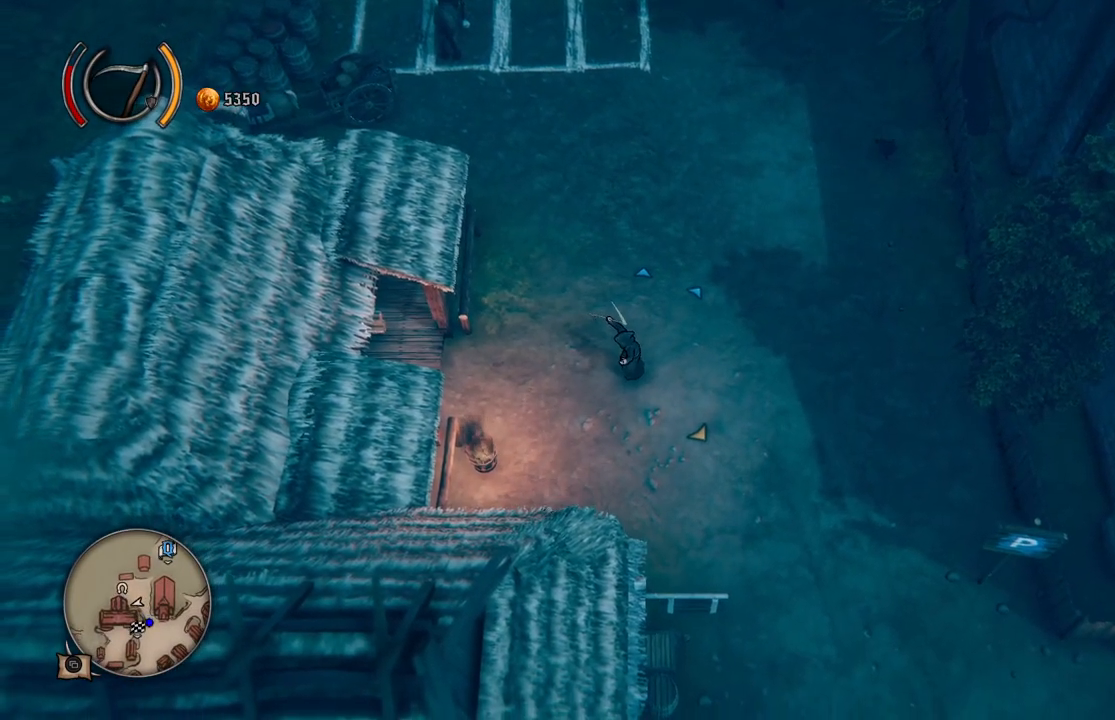
{"buttons": [], "left_stick": "up", "right_stick": "center", "events": [[333, "left_stick", "up"]]}
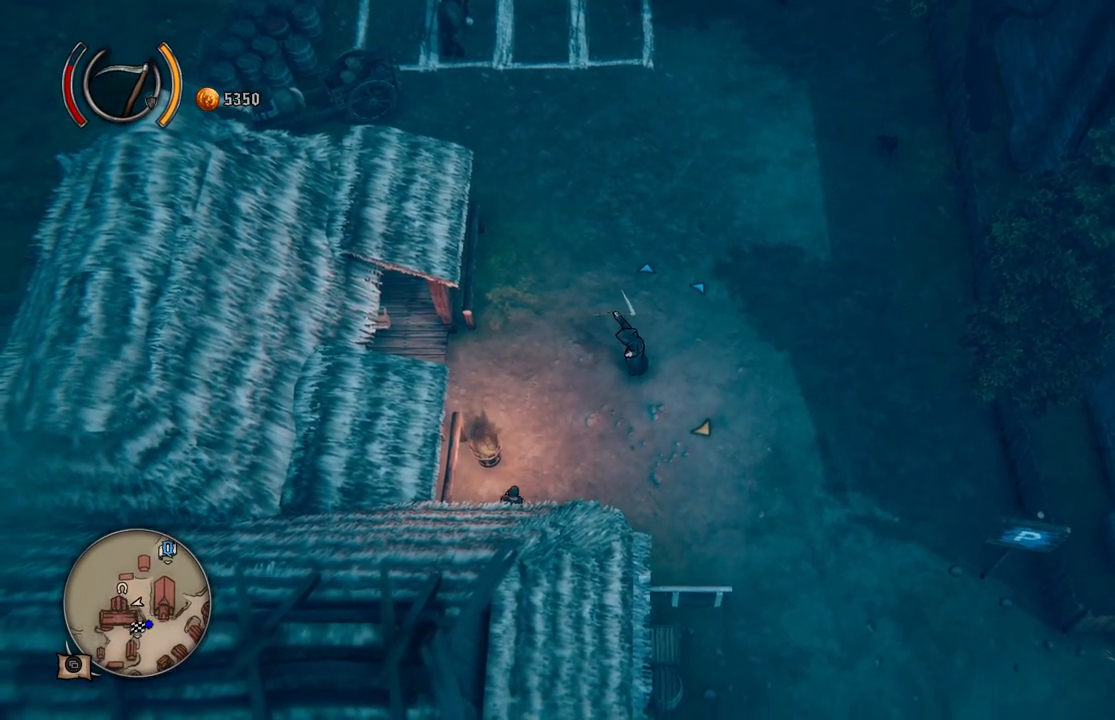
{"buttons": [], "left_stick": "up", "right_stick": "center", "events": []}
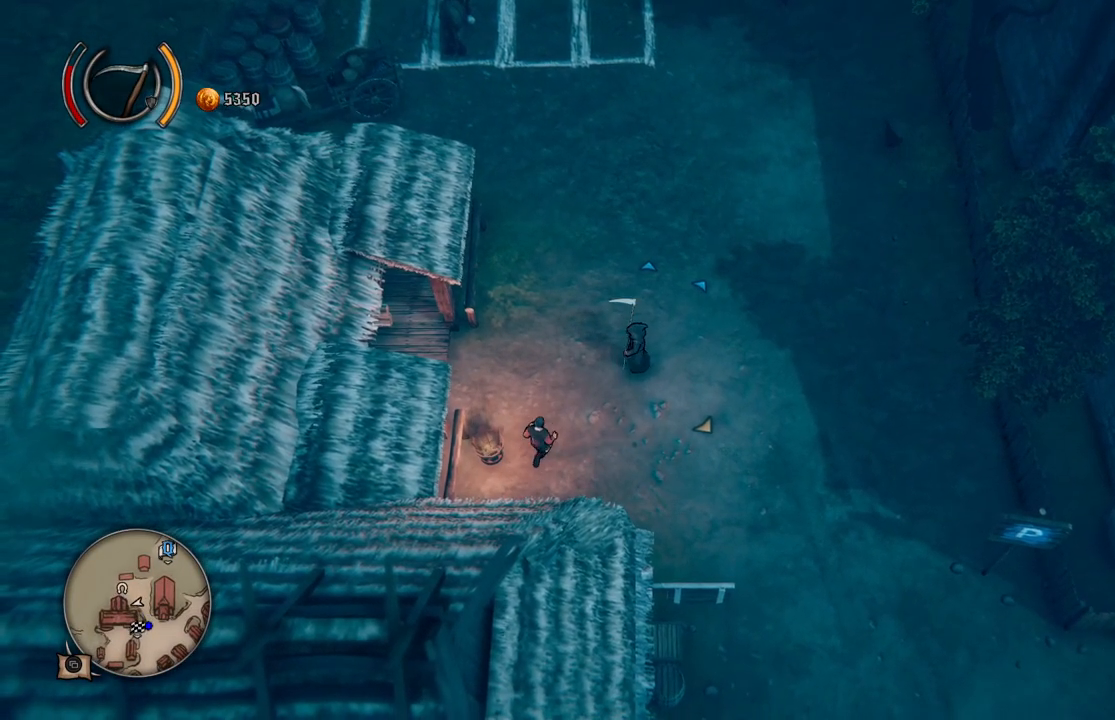
{"buttons": [], "left_stick": "up-right", "right_stick": "center", "events": [[200, "left_stick", "up-right"]]}
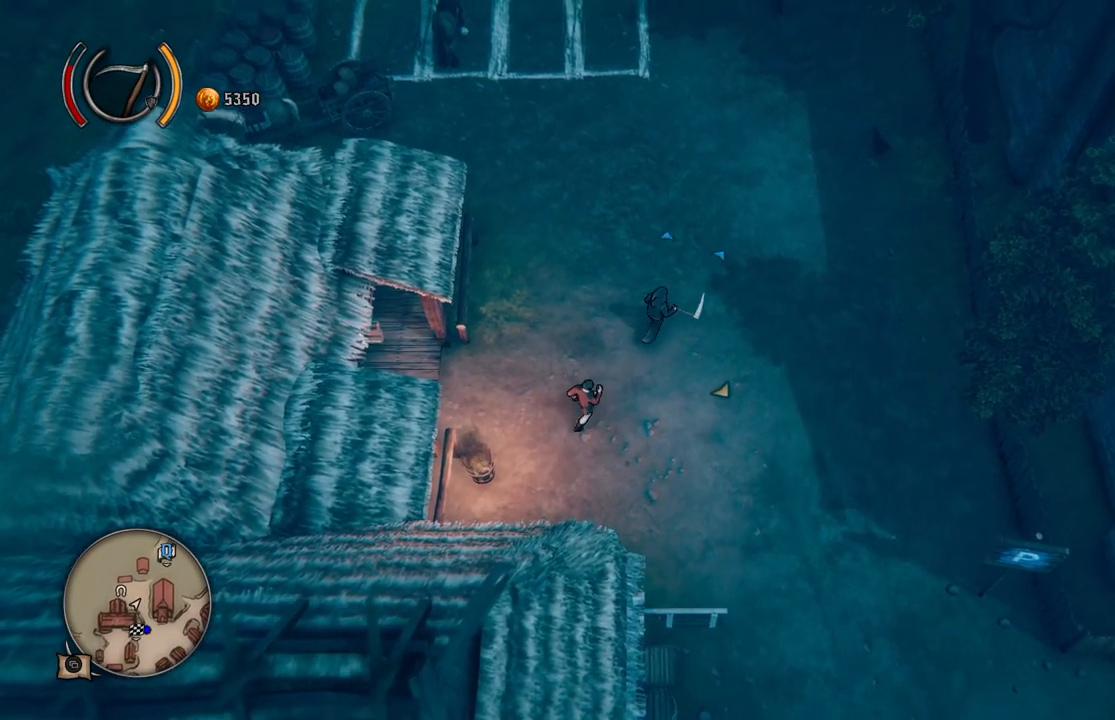
{"buttons": [], "left_stick": "up-right", "right_stick": "center", "events": []}
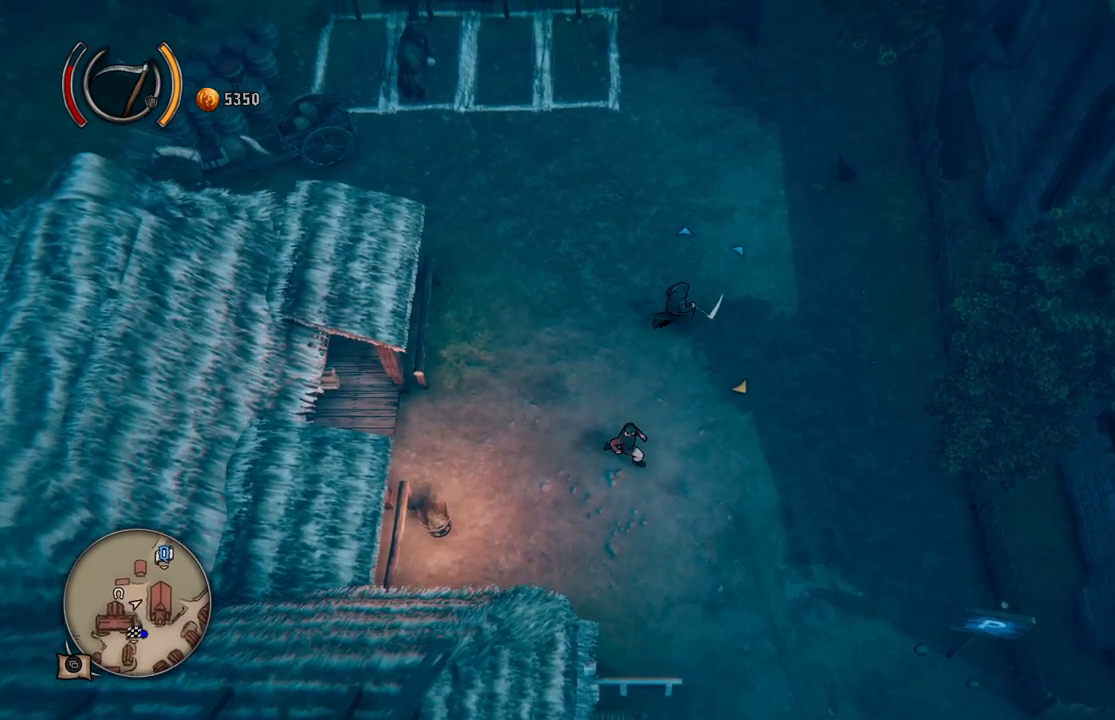
{"buttons": [], "left_stick": "up-right", "right_stick": "center", "events": []}
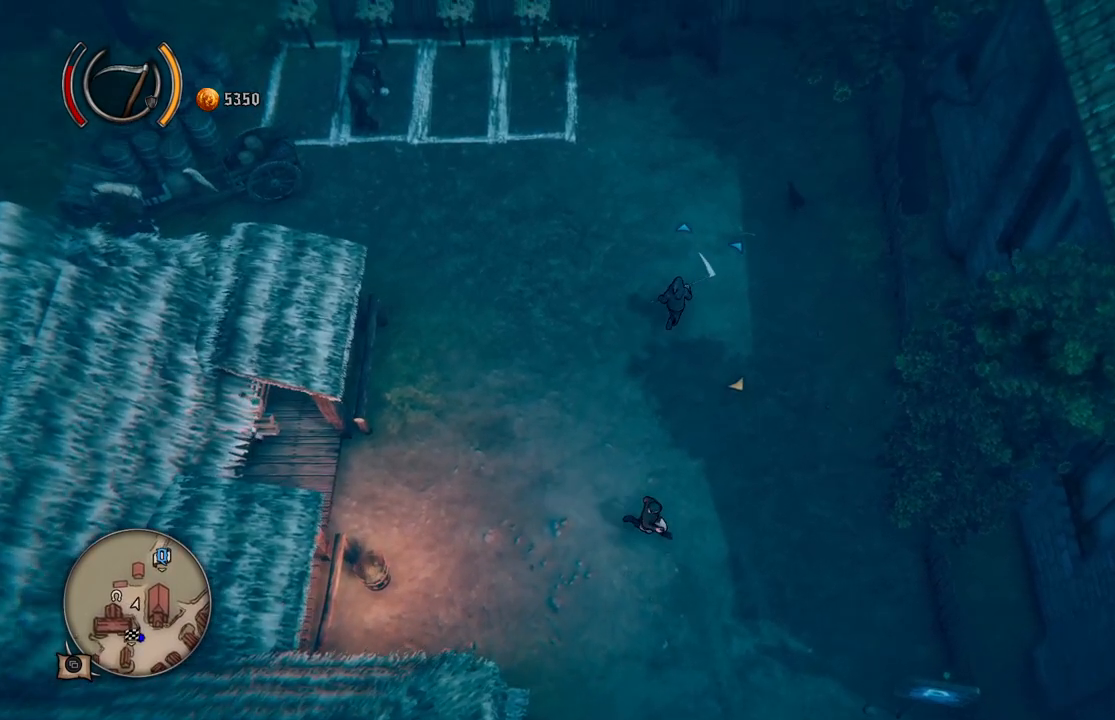
{"buttons": [], "left_stick": "up-right", "right_stick": "center", "events": []}
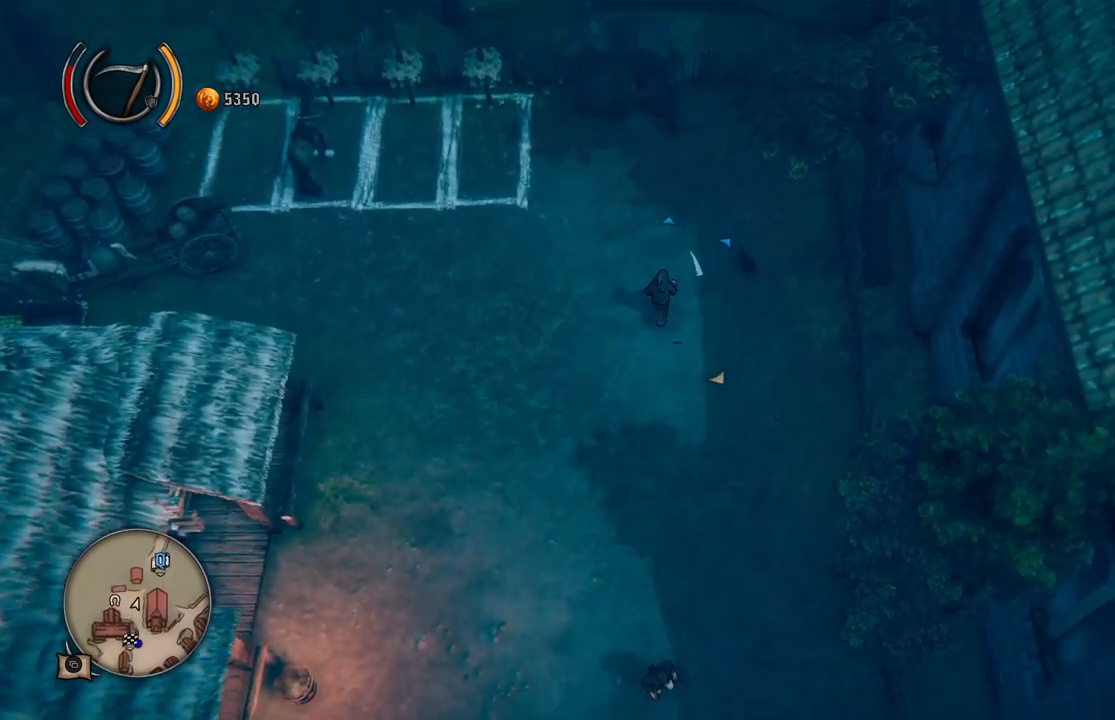
{"buttons": [], "left_stick": "up", "right_stick": "center", "events": [[450, "left_stick", "up"]]}
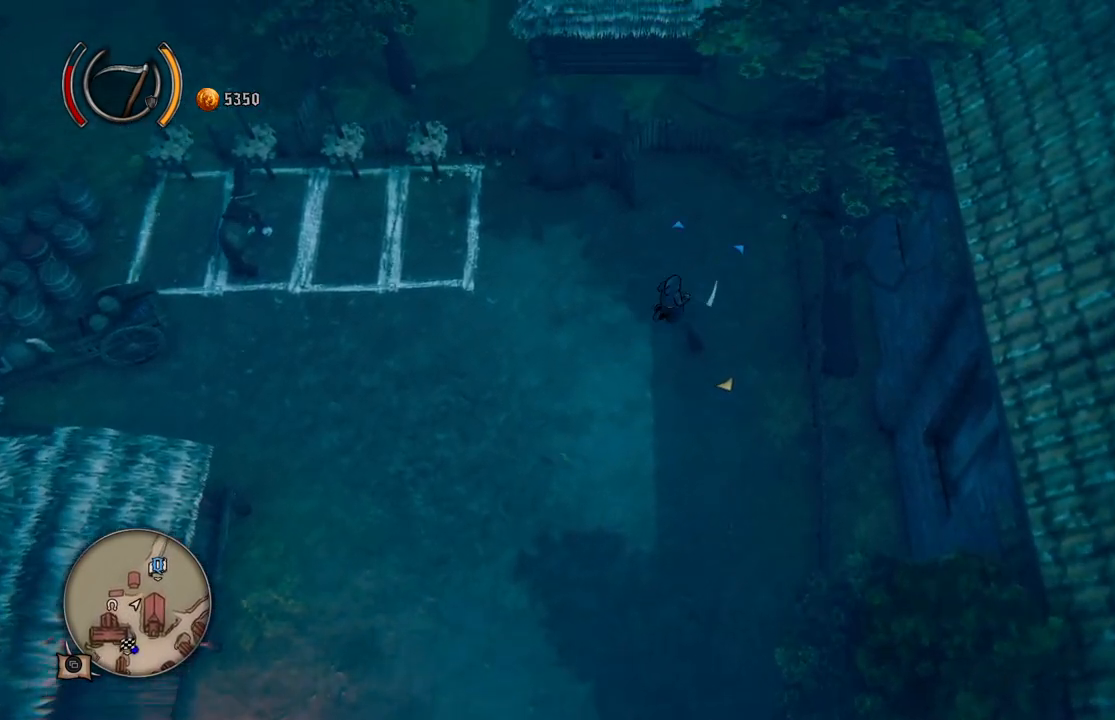
{"buttons": [], "left_stick": "up", "right_stick": "center", "events": []}
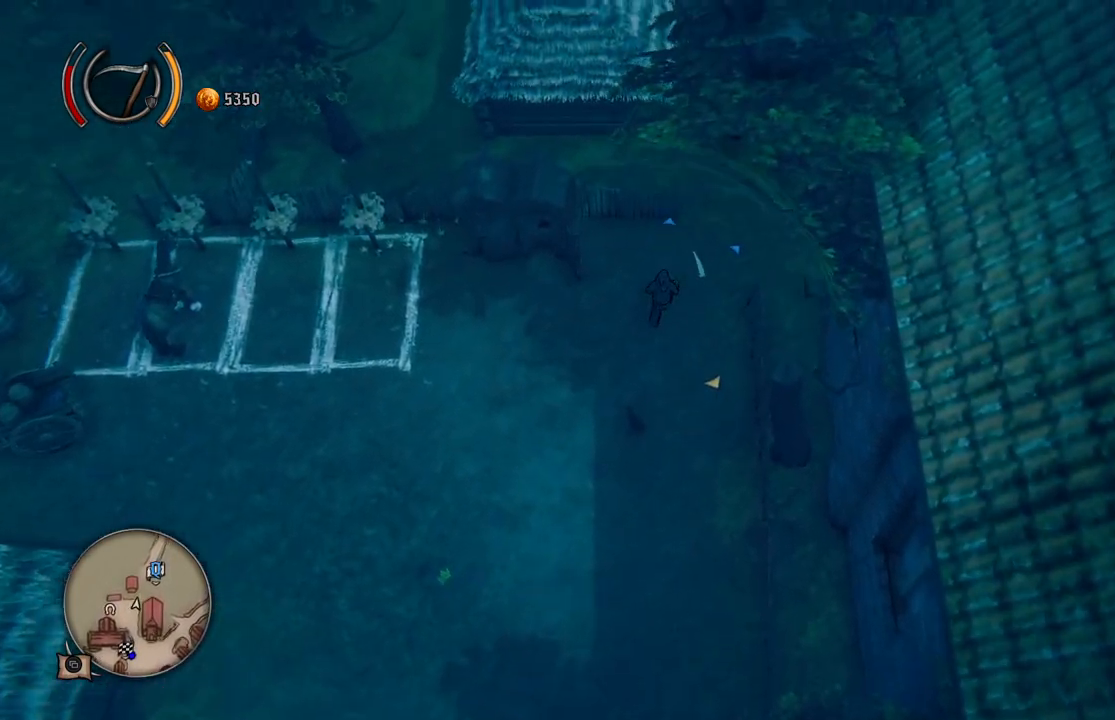
{"buttons": [], "left_stick": "up-right", "right_stick": "center", "events": [[50, "A", "down"], [167, "A", "up"], [433, "left_stick", "up-right"]]}
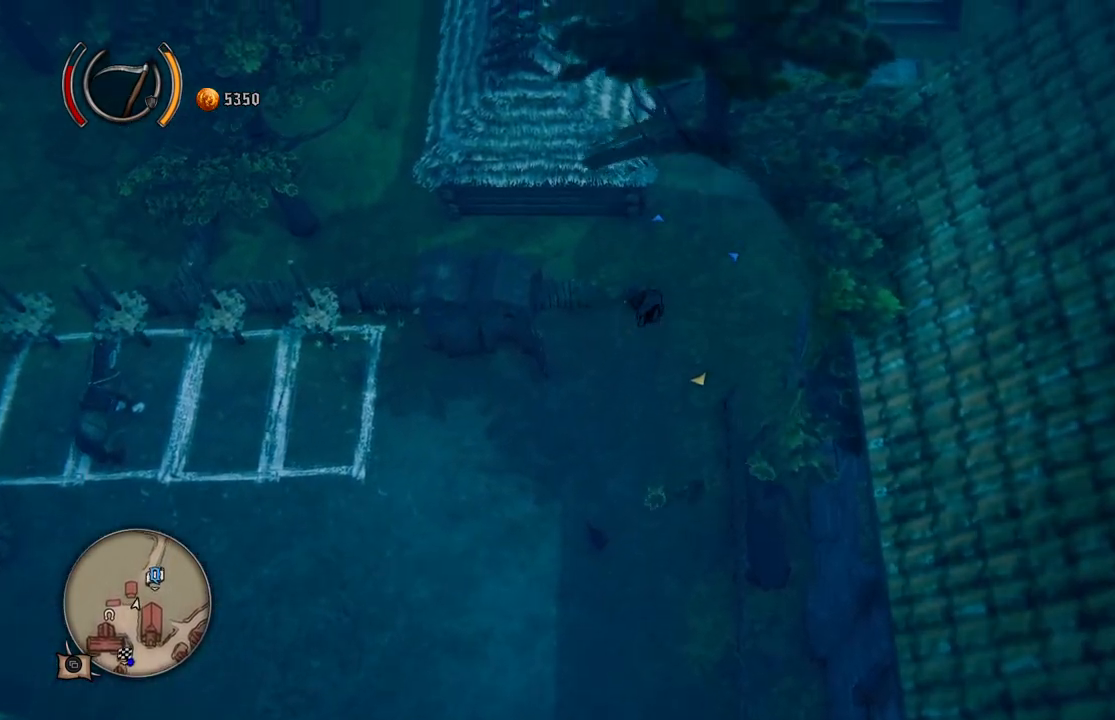
{"buttons": [], "left_stick": "up-right", "right_stick": "center", "events": []}
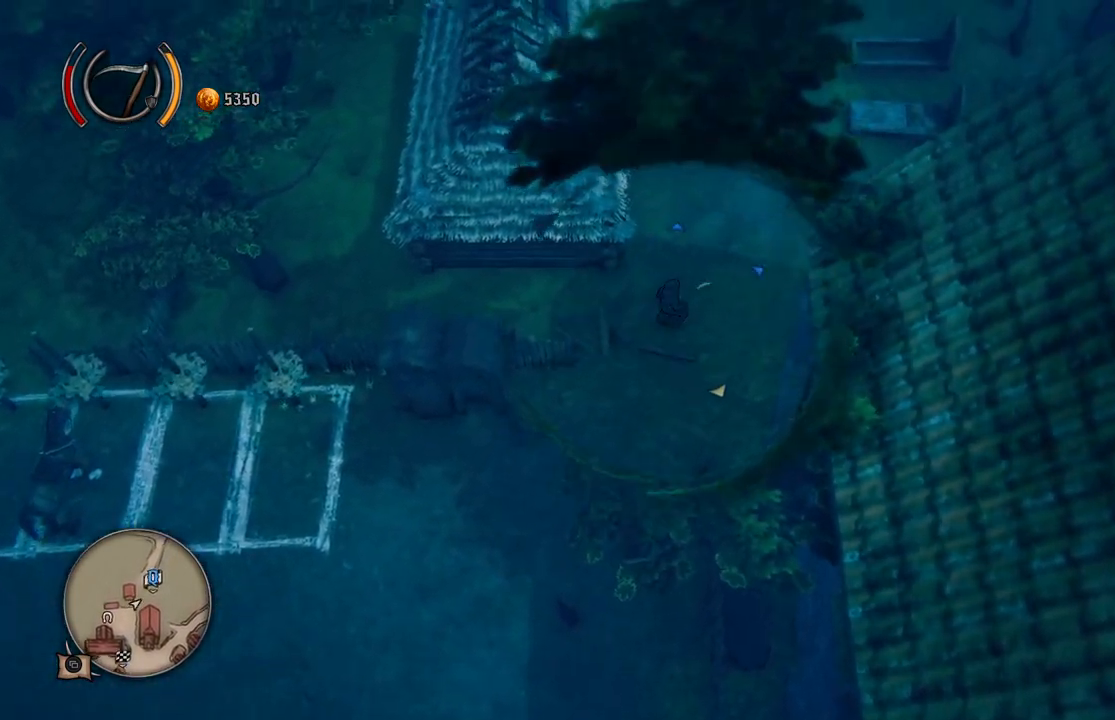
{"buttons": [], "left_stick": "up-right", "right_stick": "center", "events": []}
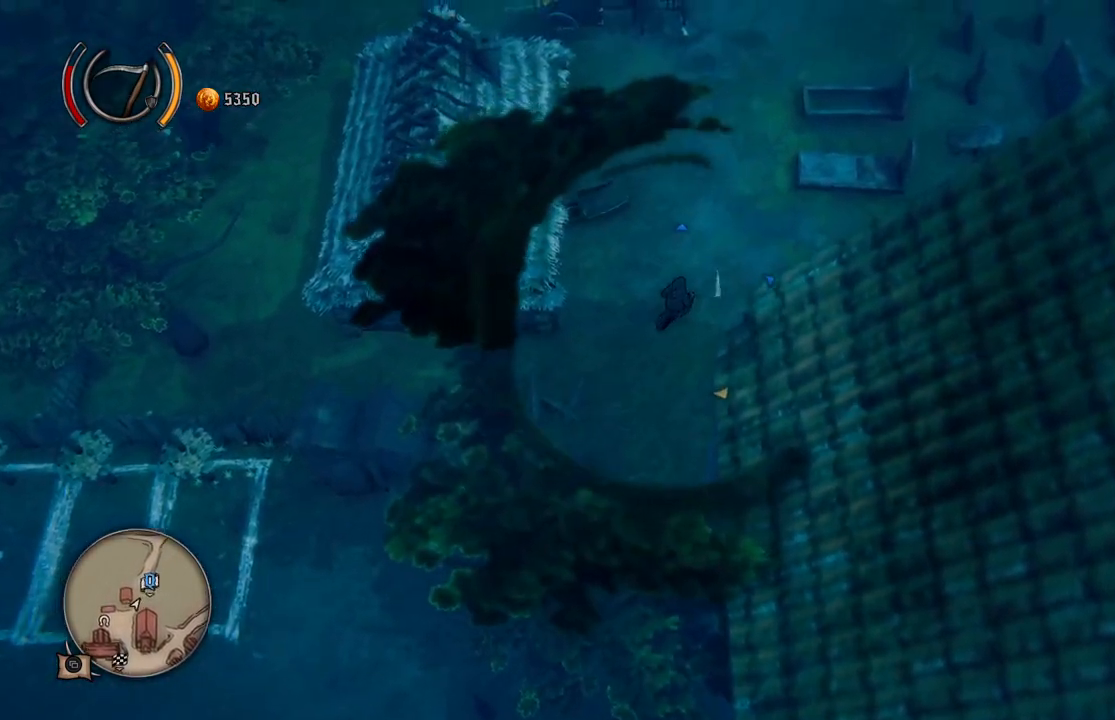
{"buttons": [], "left_stick": "up-right", "right_stick": "center", "events": []}
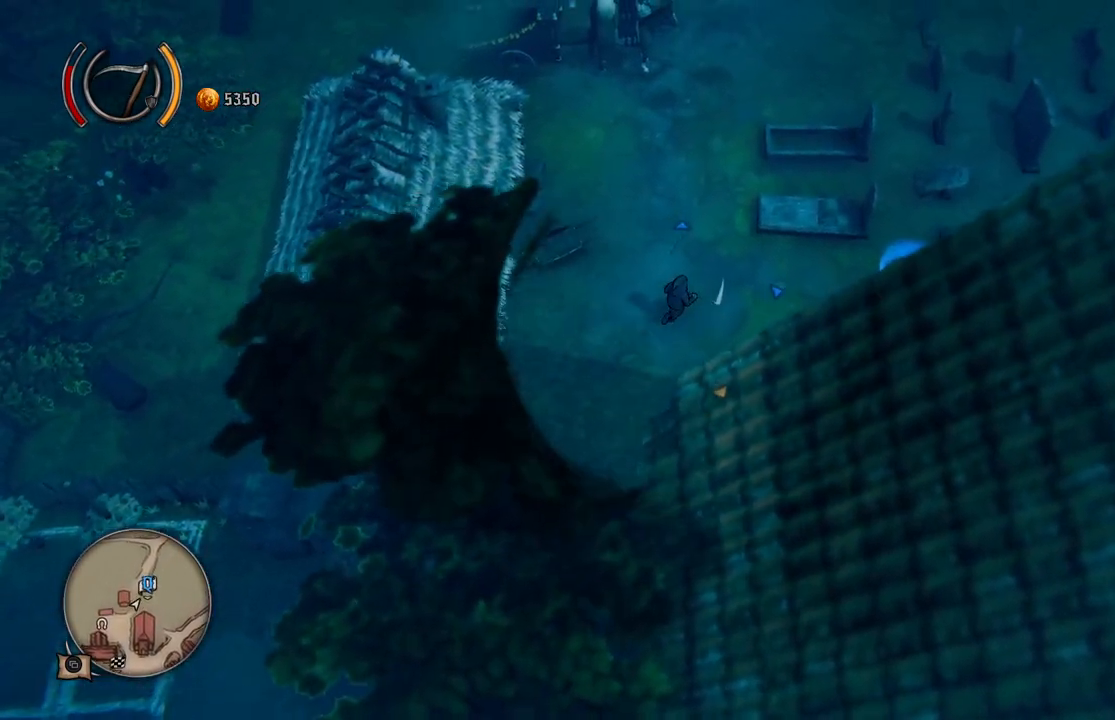
{"buttons": [], "left_stick": "up-right", "right_stick": "center", "events": []}
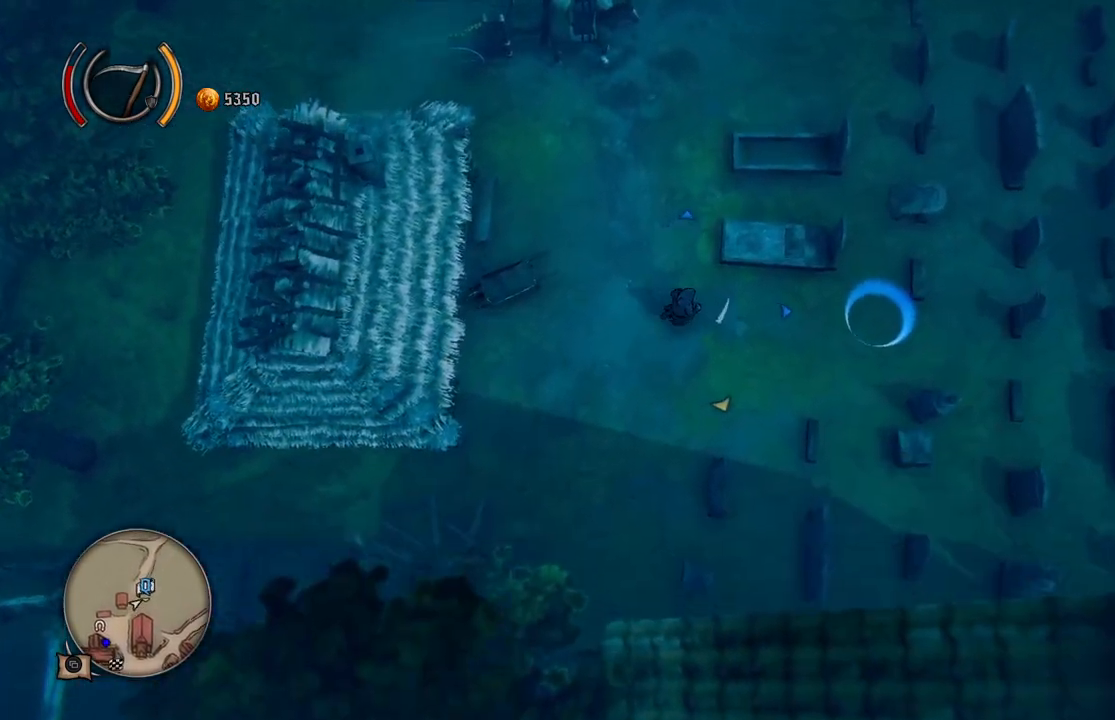
{"buttons": [], "left_stick": "right", "right_stick": "center", "events": [[50, "left_stick", "right"]]}
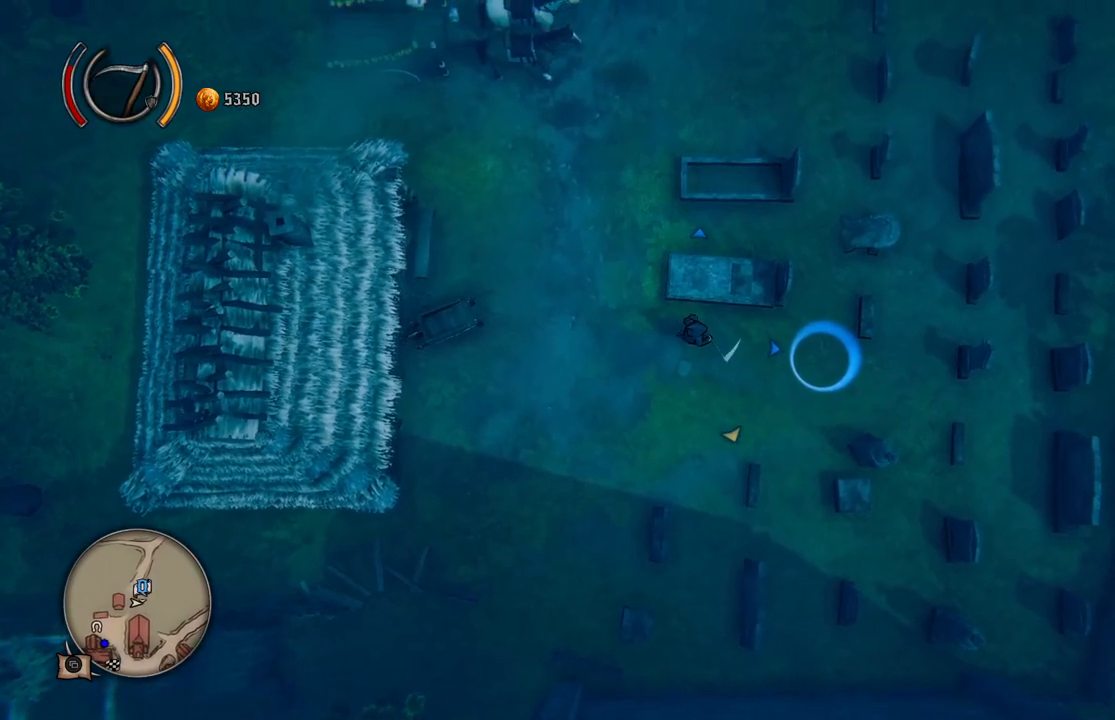
{"buttons": [], "left_stick": "right", "right_stick": "center", "events": []}
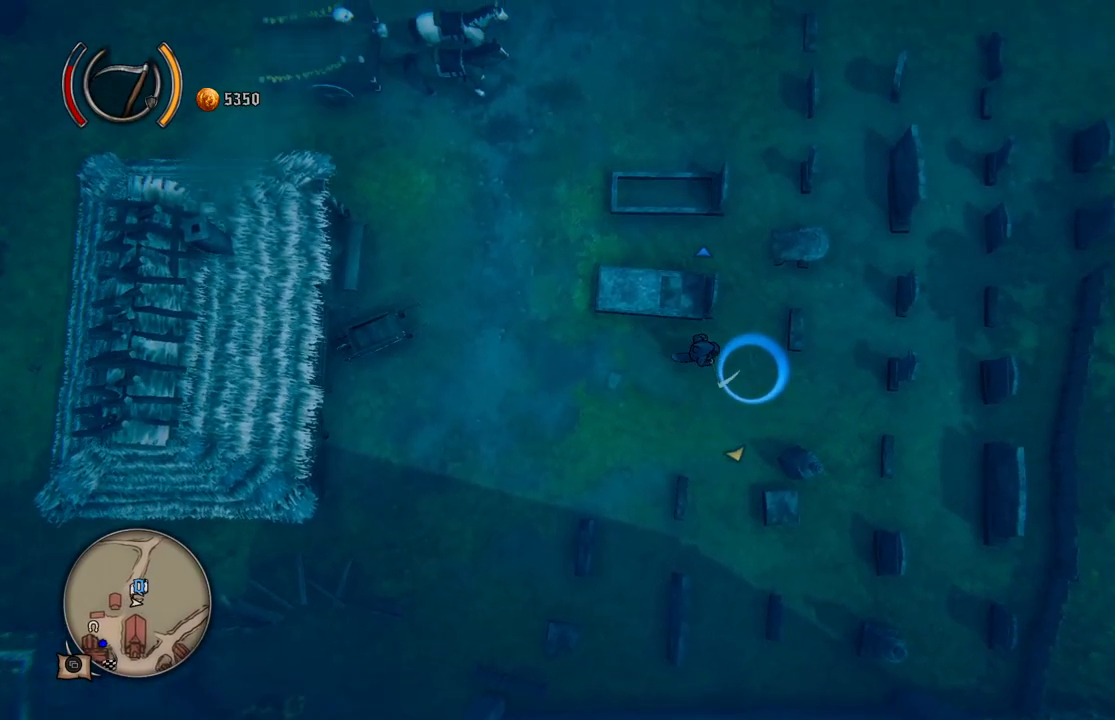
{"buttons": [], "left_stick": "center", "right_stick": "center", "events": [[283, "left_stick", "center"]]}